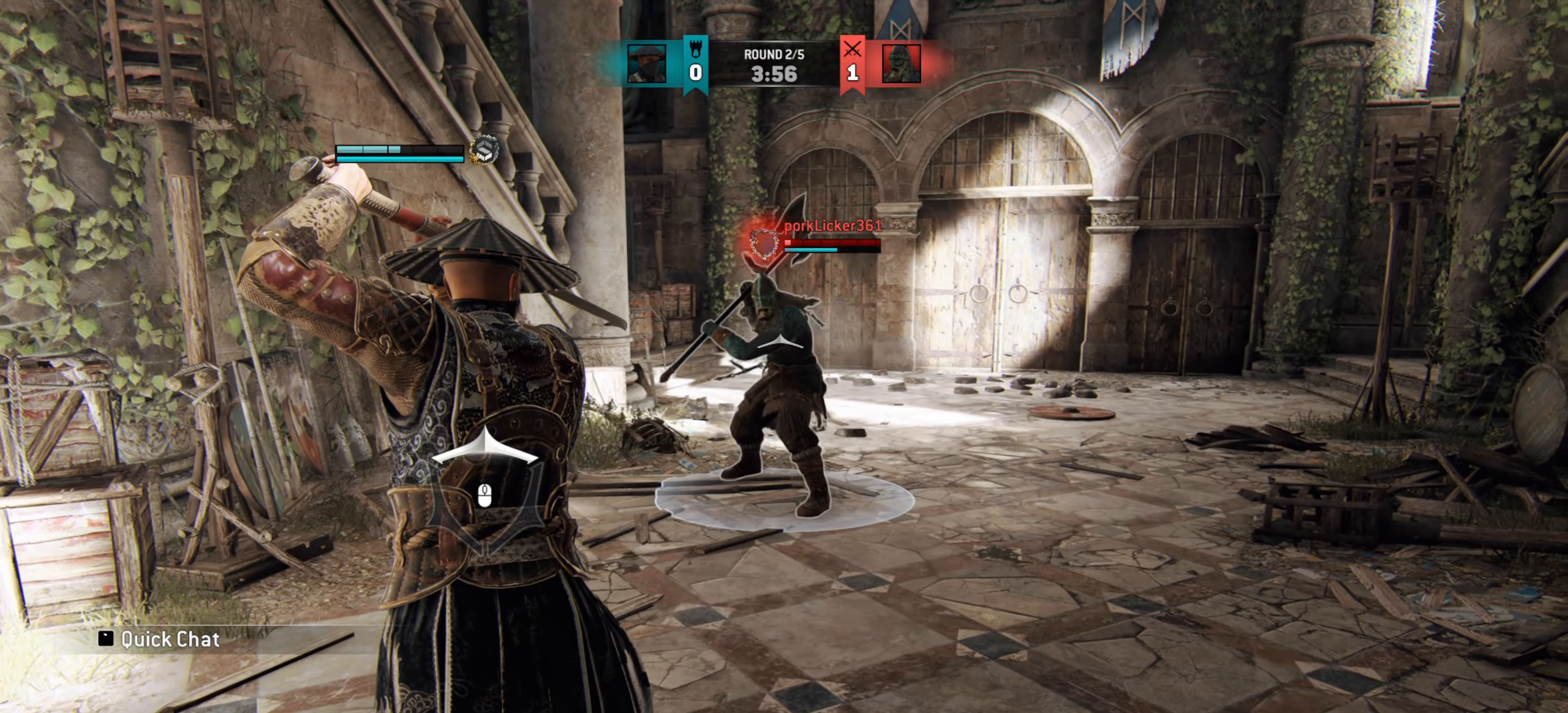
Gameplay with keyboard and mouse; each line is a JSON object with the keys and mouse buttons held at the frame after it. "events" lists presses ("down") and releases ("up") of "a", "ctrl", "d", "e", "q", "s", "shift", "space", "w", "mouse_left", "mouse_wheel", "mouse_right", "mouse_mb4" and "mouse_mb5" between this image and that frame as [ms after this image, input, new state], when the widget could be followed in between. "mouse_left", "mouse_wheel", "mouse_right", "mouse_mb4", "mouse_mb5" = the "left", "wheel", "right", "mb4", "mb5" buttons of the "mouse" list. No other keys are recorded. "wheel" means that the mouse wheel is clicked or scrolled. Mouse movement is not recorded.
{"keys": [], "mouse": ["right"], "events": [[401, "mouse_left", "down"], [401, "mouse_right", "down"], [501, "mouse_left", "up"]]}
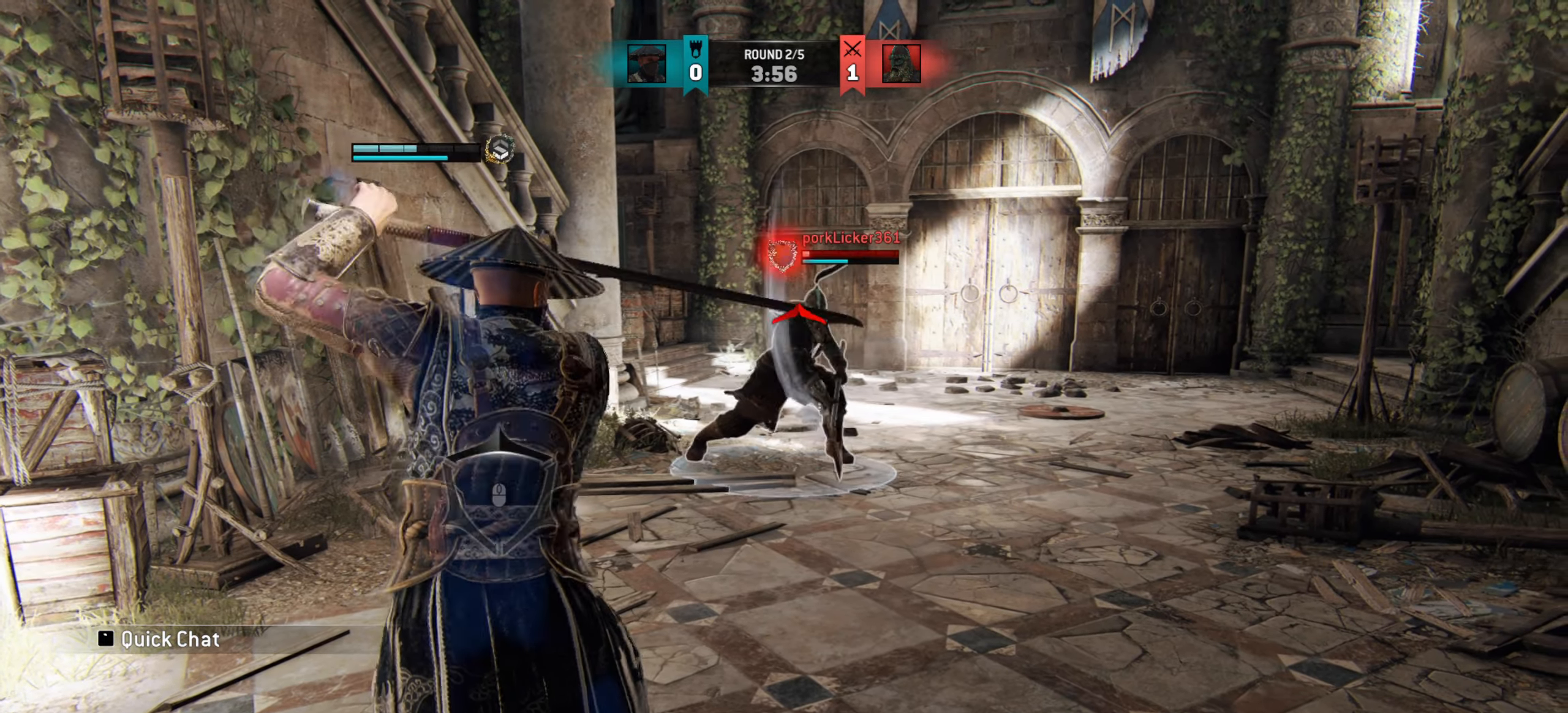
{"keys": [], "mouse": [], "events": [[16, "mouse_right", "up"]]}
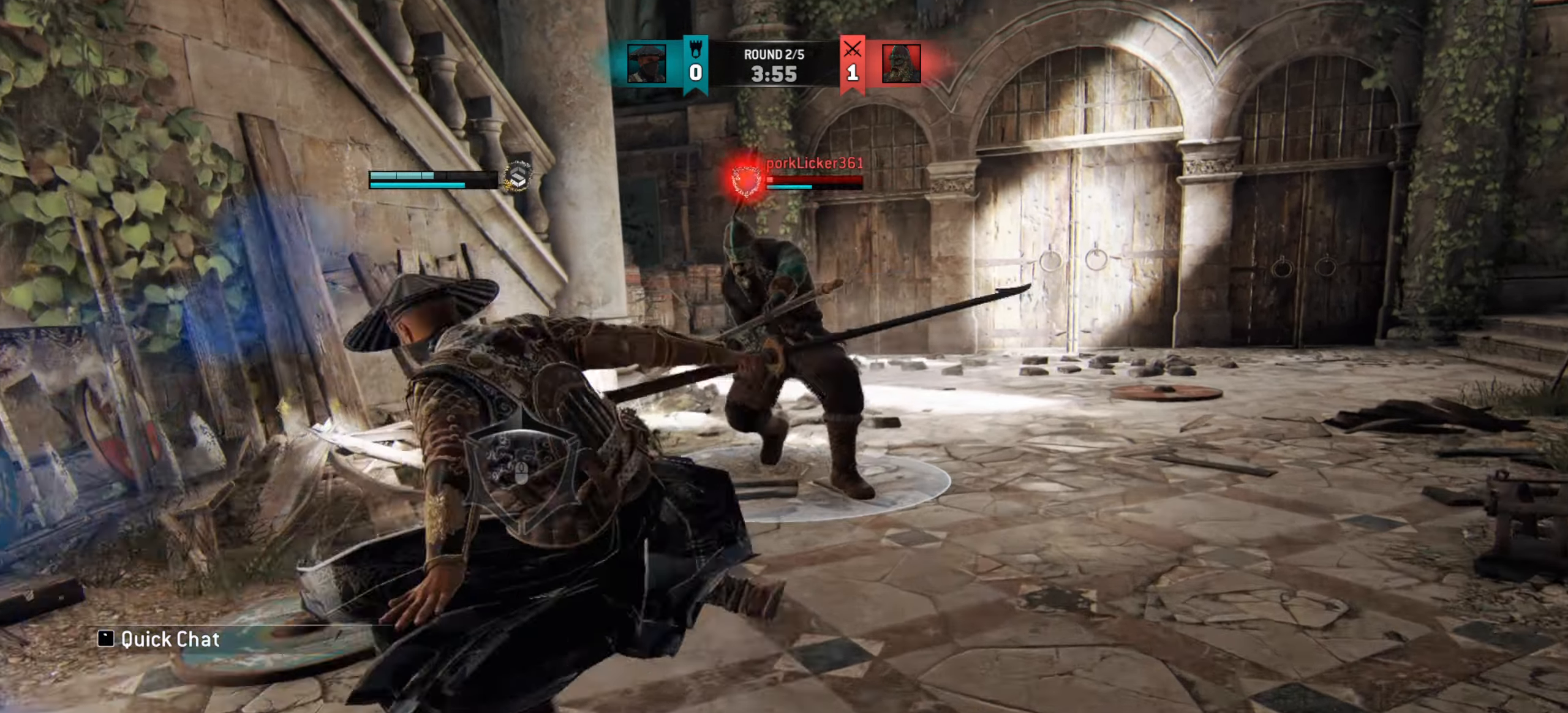
{"keys": [], "mouse": [], "events": []}
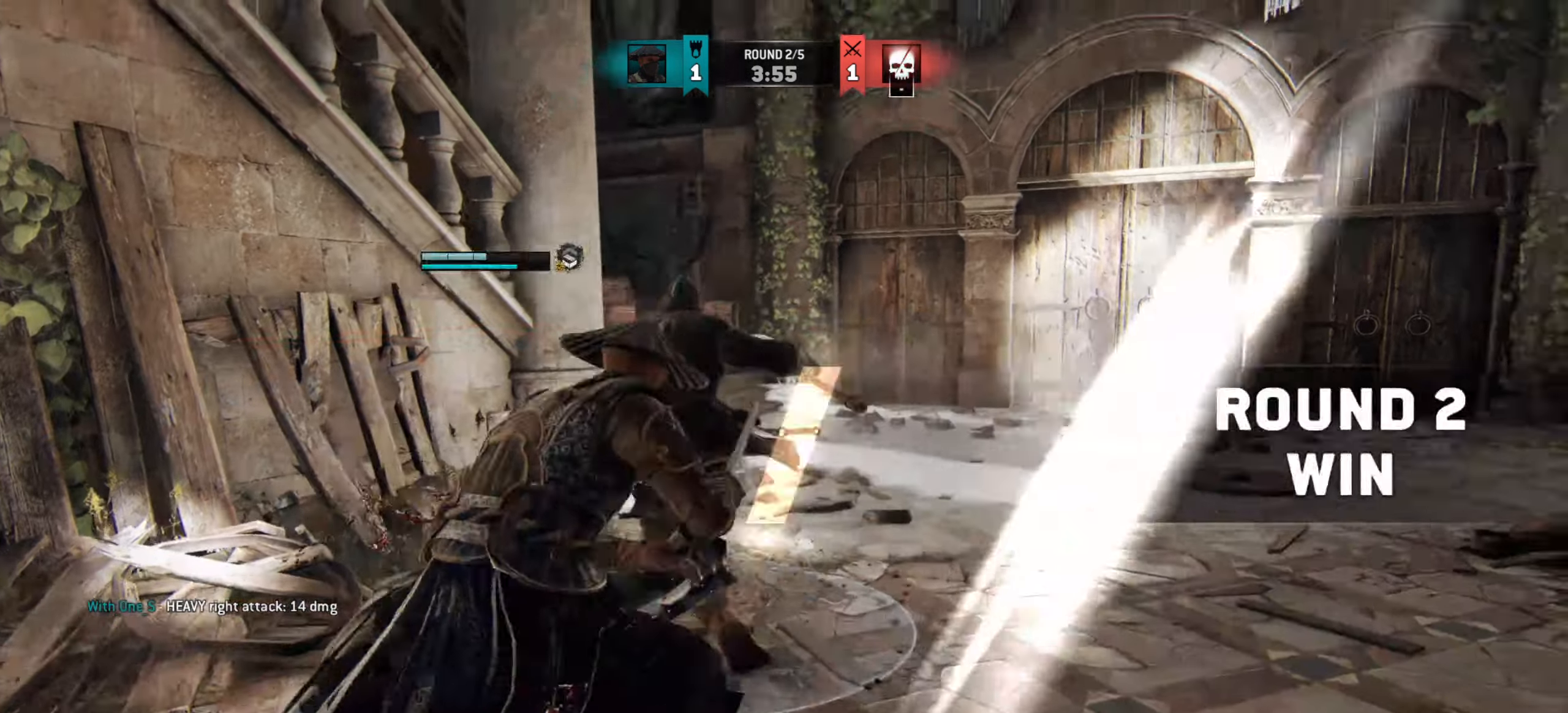
{"keys": ["d"], "mouse": [], "events": [[233, "s", "down"], [350, "d", "down"], [383, "s", "up"]]}
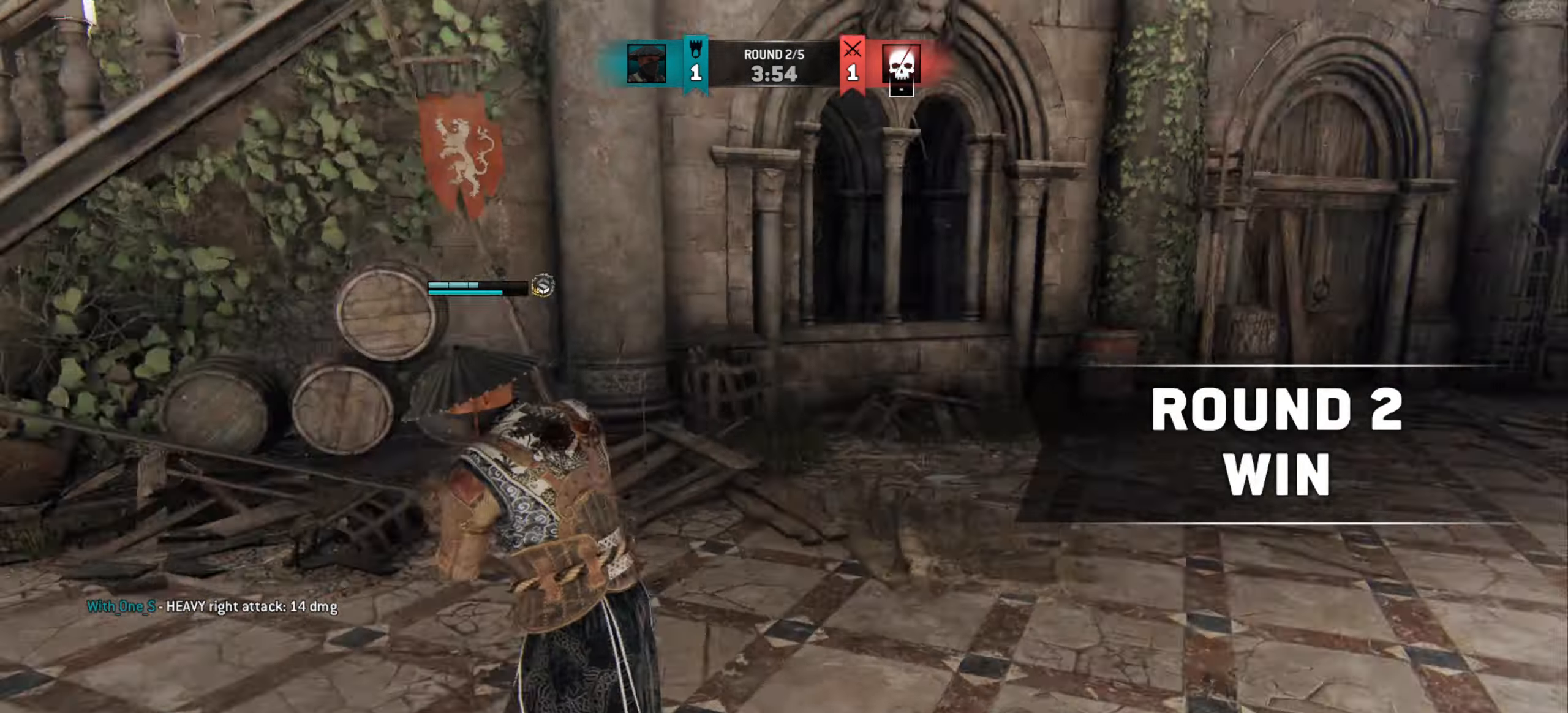
{"keys": ["w"], "mouse": [], "events": [[33, "w", "down"], [184, "d", "up"]]}
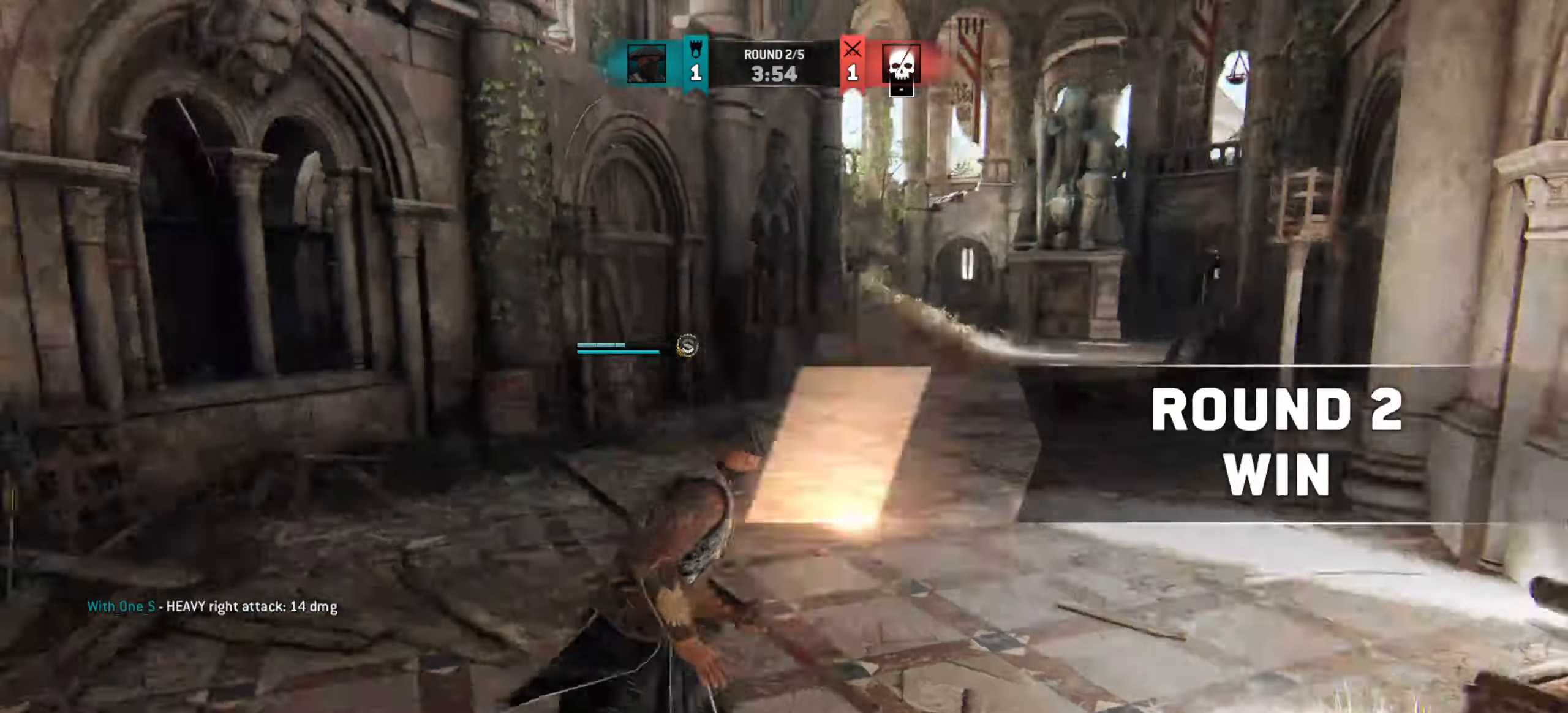
{"keys": ["w"], "mouse": [], "events": [[166, "d", "down"], [283, "d", "up"]]}
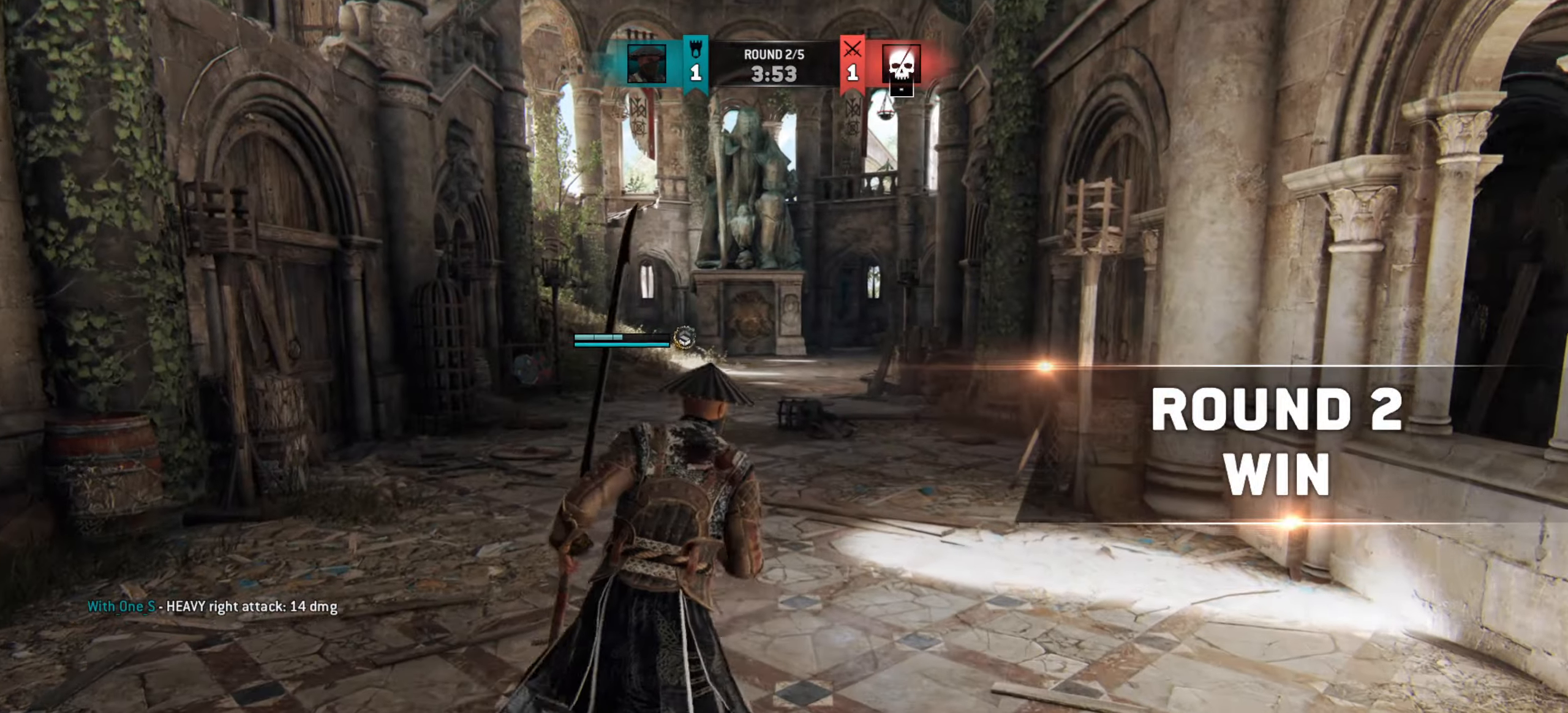
{"keys": ["w"], "mouse": [], "events": []}
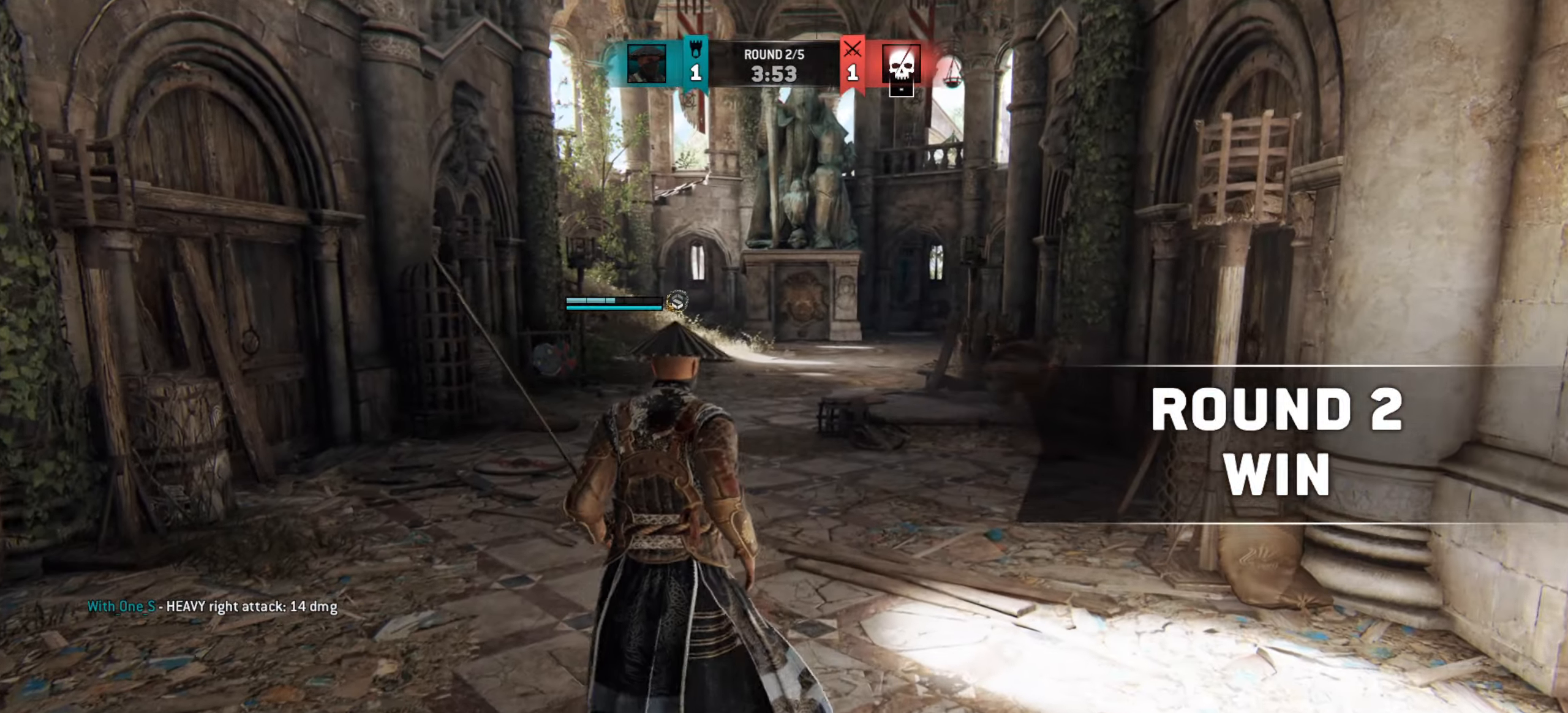
{"keys": ["w"], "mouse": [], "events": []}
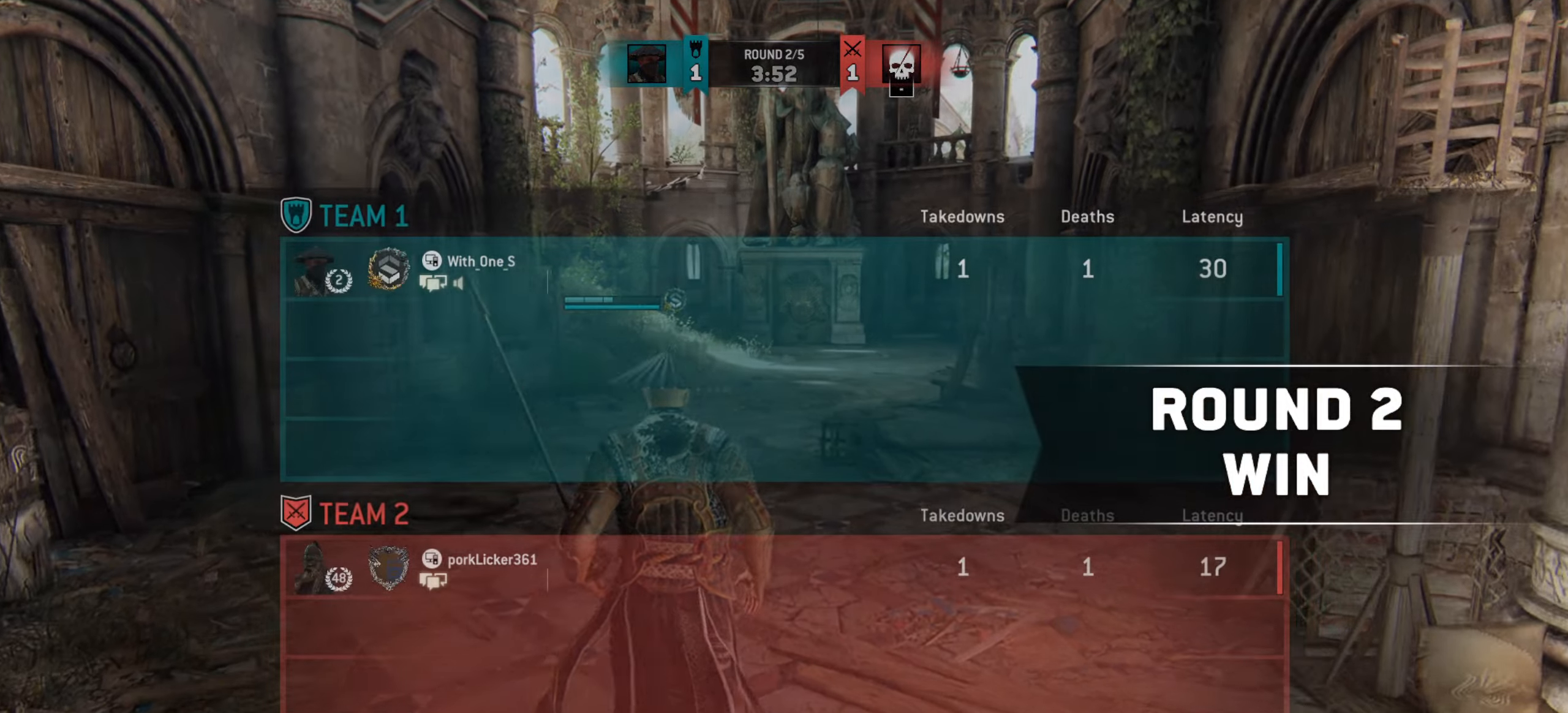
{"keys": ["a", "w"], "mouse": [], "events": [[467, "a", "down"]]}
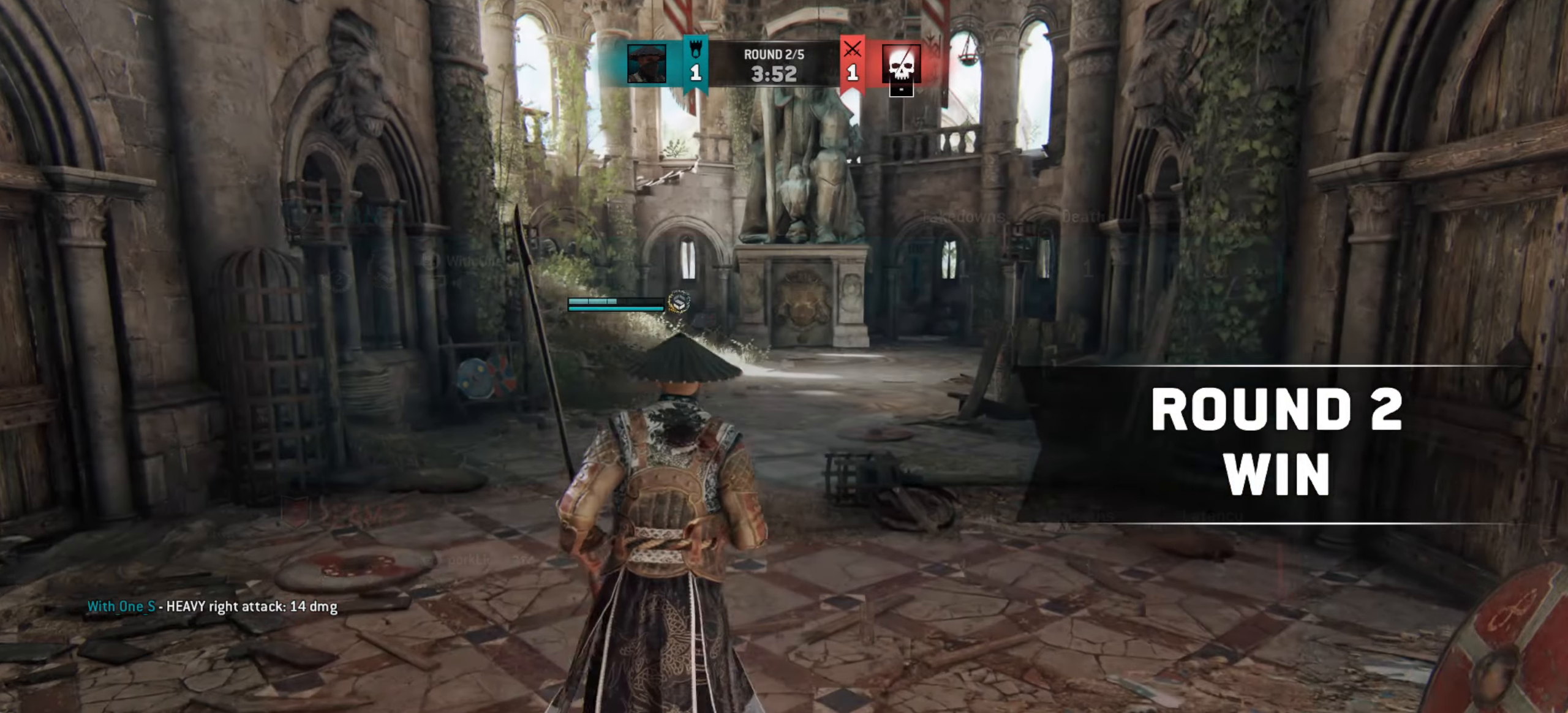
{"keys": [], "mouse": [], "events": [[33, "a", "up"], [433, "w", "up"]]}